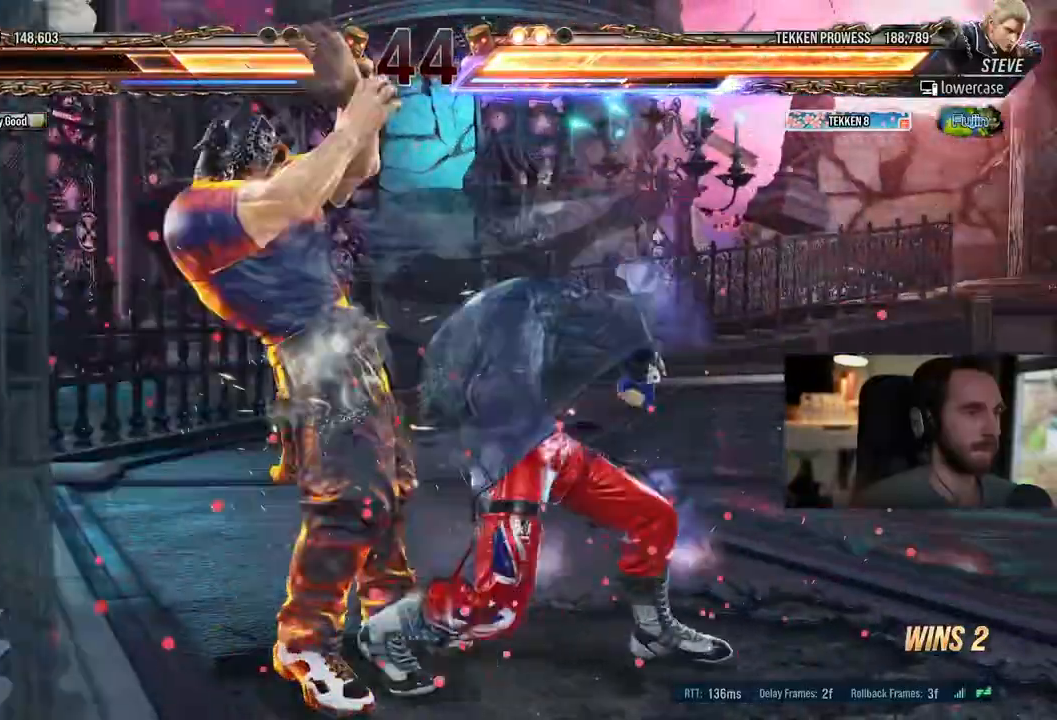
Gameplay with a controller (PlayStation layout); each line is a JSON object with the inputs held at the frame after it. "events" lists button and stick changes between this image and that frame as [ms after this image, input, new state], when the widget could be followed in between. Not read: L1 R1 R2 SELECT.
{"buttons": [], "left_stick": "center", "right_stick": "center", "events": [[50, "left_stick", "center"], [83, "SQUARE", "down"], [183, "TRIANGLE", "down"], [233, "SQUARE", "up"], [400, "TRIANGLE", "up"]]}
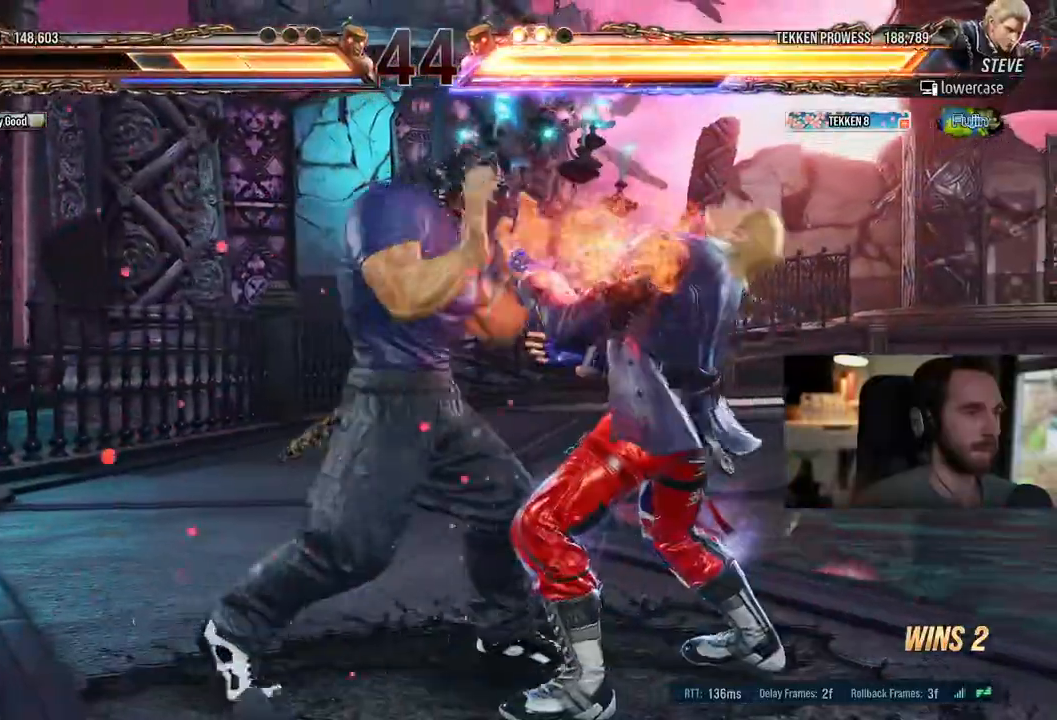
{"buttons": ["SQUARE", "DPAD_DOWN", "DPAD_RIGHT"], "left_stick": "center", "right_stick": "center", "events": [[300, "DPAD_DOWN", "down"], [300, "DPAD_RIGHT", "down"], [333, "SQUARE", "down"]]}
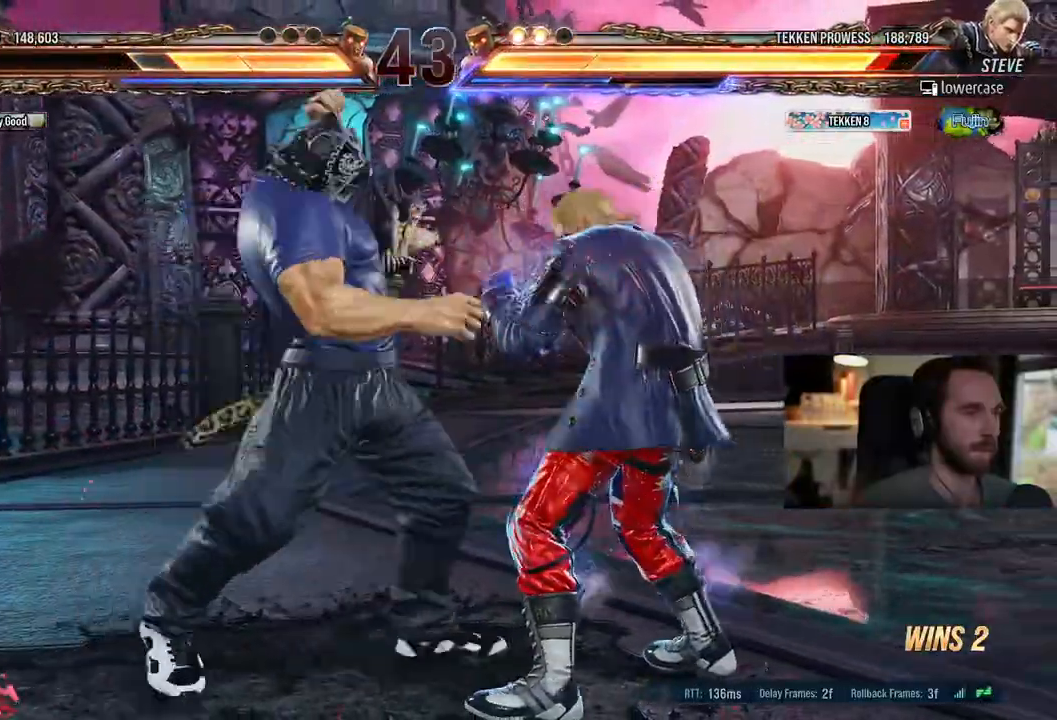
{"buttons": ["SQUARE", "TRIANGLE", "DPAD_DOWN", "DPAD_LEFT"], "left_stick": "center", "right_stick": "center", "events": [[167, "TRIANGLE", "down"], [300, "DPAD_RIGHT", "up"], [483, "DPAD_LEFT", "down"]]}
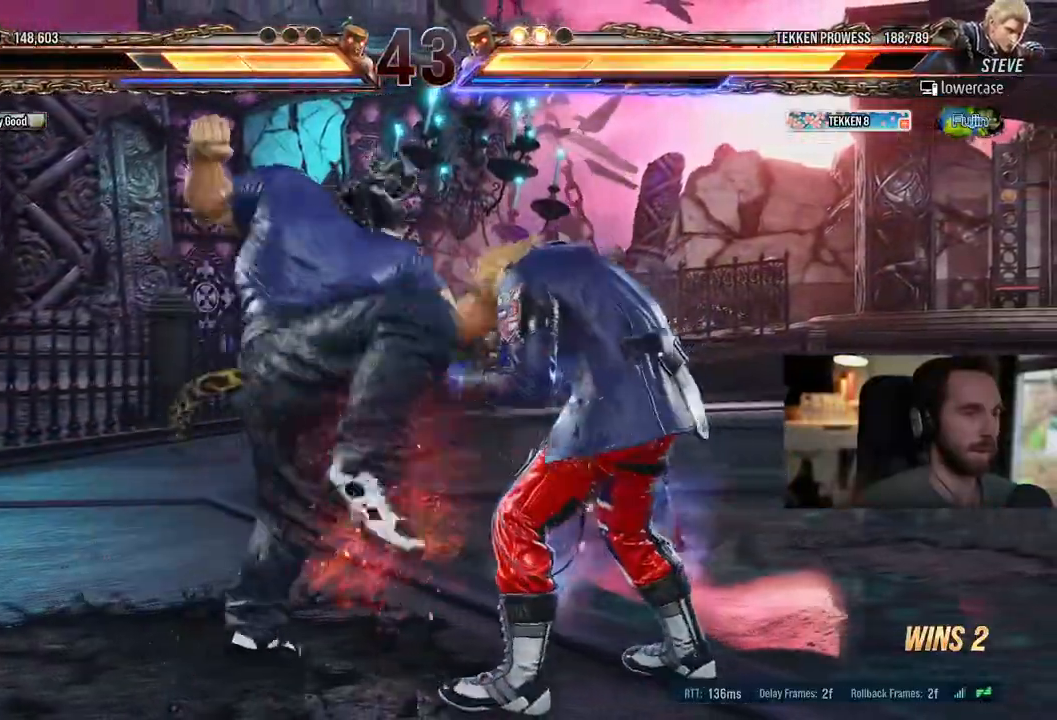
{"buttons": ["DPAD_RIGHT"], "left_stick": "center", "right_stick": "center", "events": [[117, "SQUARE", "up"], [133, "TRIANGLE", "up"], [217, "DPAD_DOWN", "up"], [217, "DPAD_LEFT", "up"], [400, "DPAD_RIGHT", "down"]]}